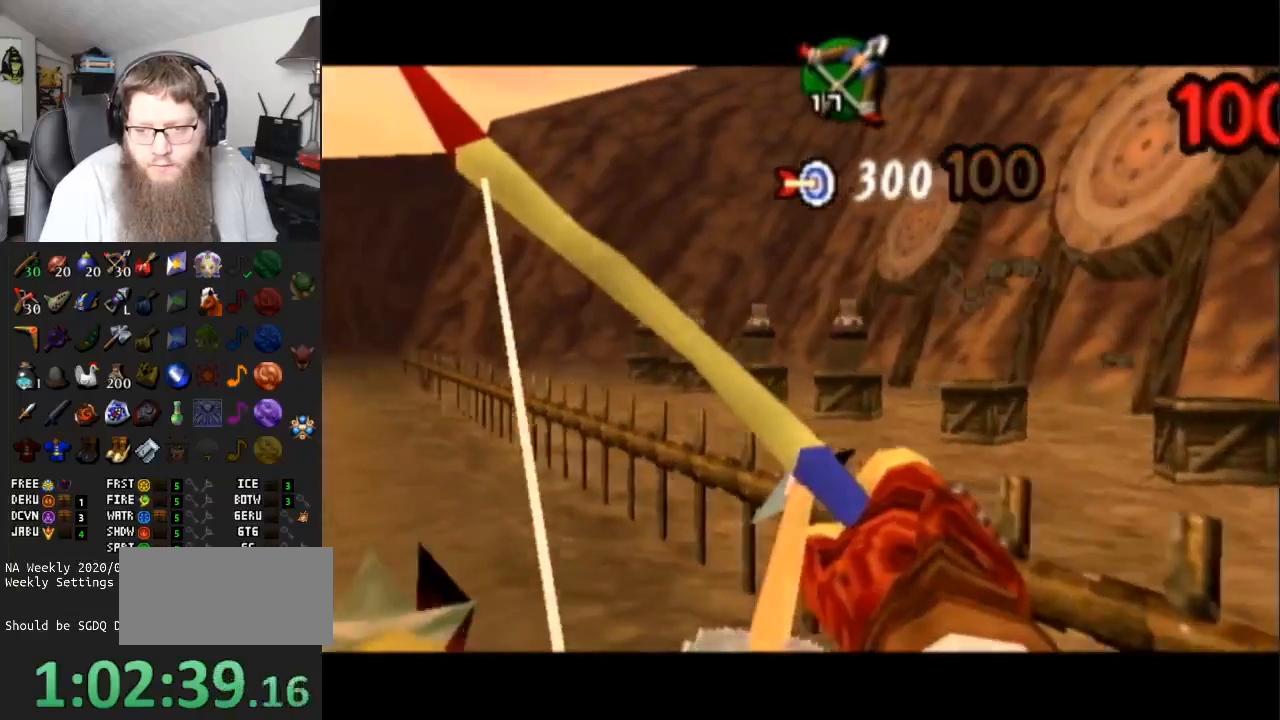
Gameplay with a controller (Nintendo layout); each line is a JSON object with the inputs held at the frame after it. "events" lists button and stick changes between this image and that frame as [ms after this image, input, new state], when the widget could be followed in between. Not read: L3 R3.
{"buttons": ["B"], "left_stick": "center", "right_stick": "center", "events": [[67, "B", "down"]]}
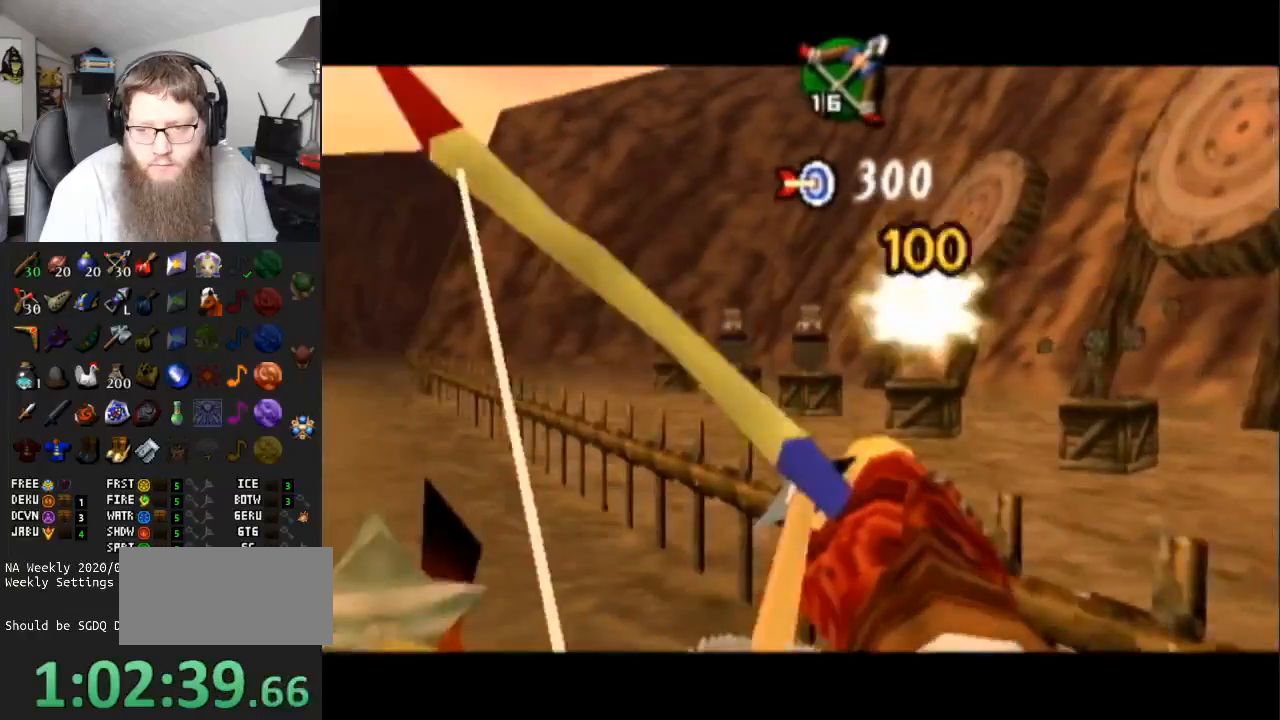
{"buttons": ["B"], "left_stick": "center", "right_stick": "center", "events": [[183, "B", "up"], [283, "B", "down"]]}
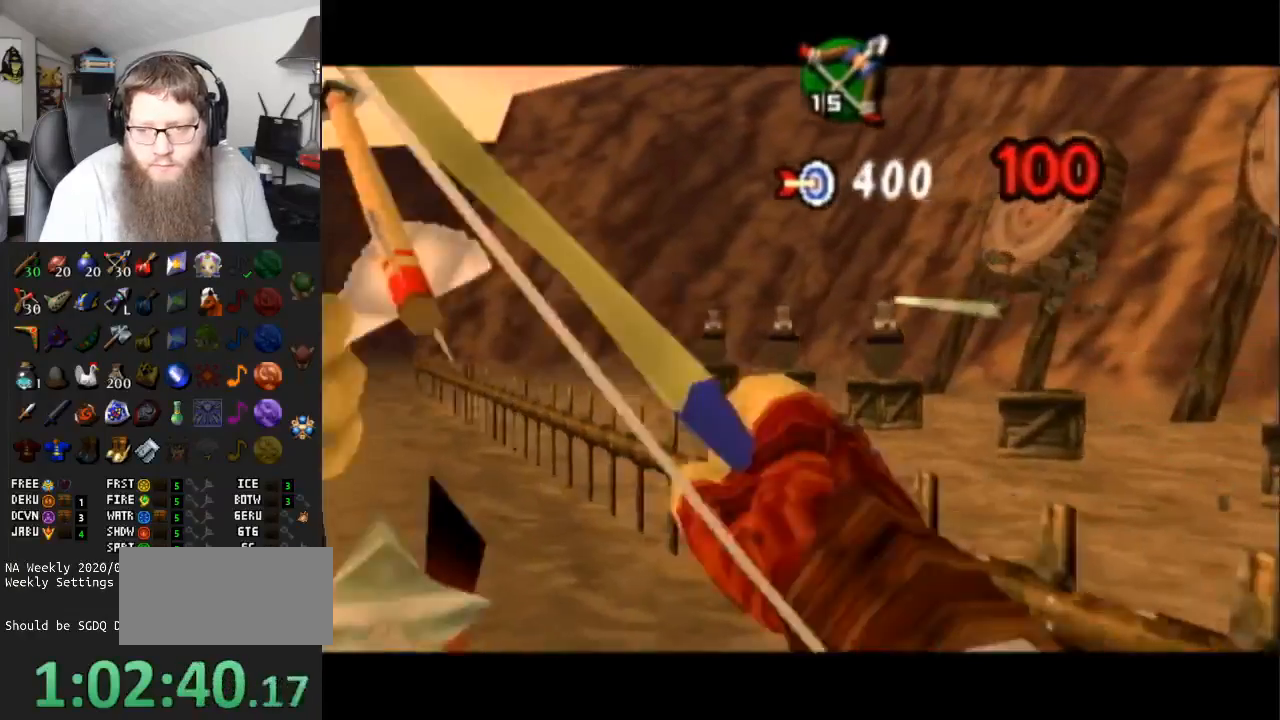
{"buttons": ["B"], "left_stick": "center", "right_stick": "center", "events": [[417, "B", "up"], [500, "B", "down"]]}
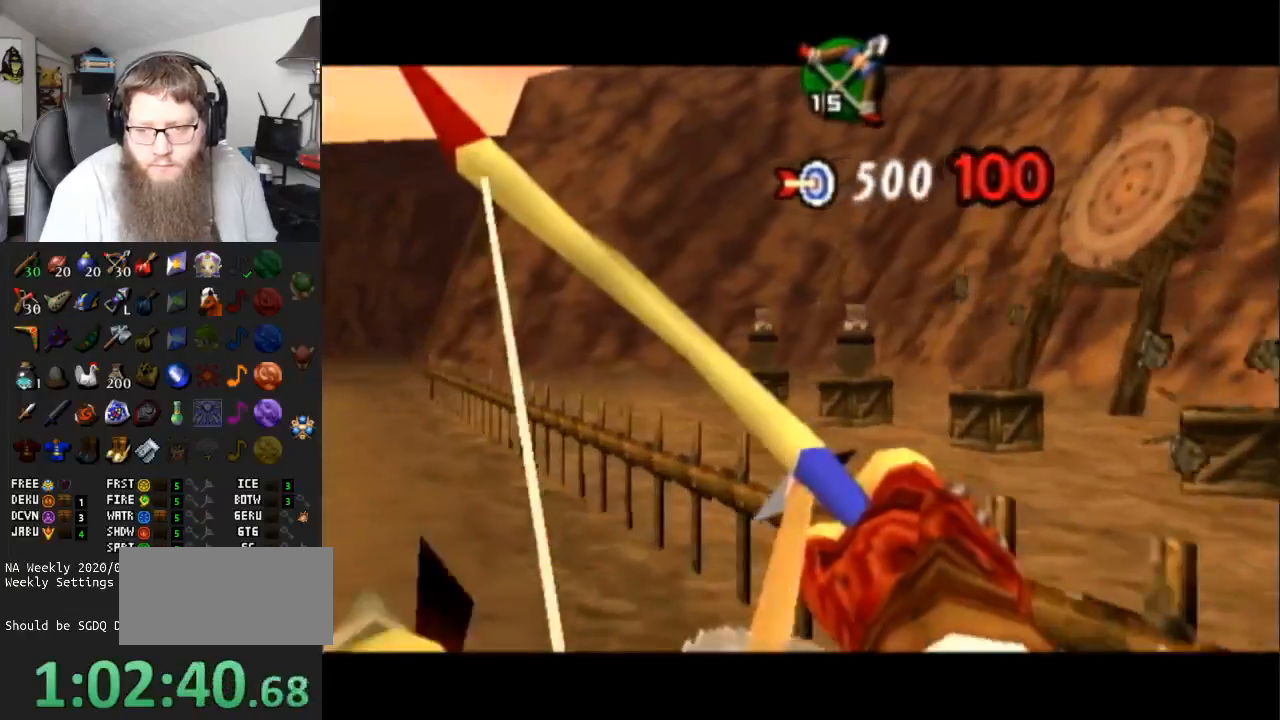
{"buttons": ["B"], "left_stick": "center", "right_stick": "center", "events": []}
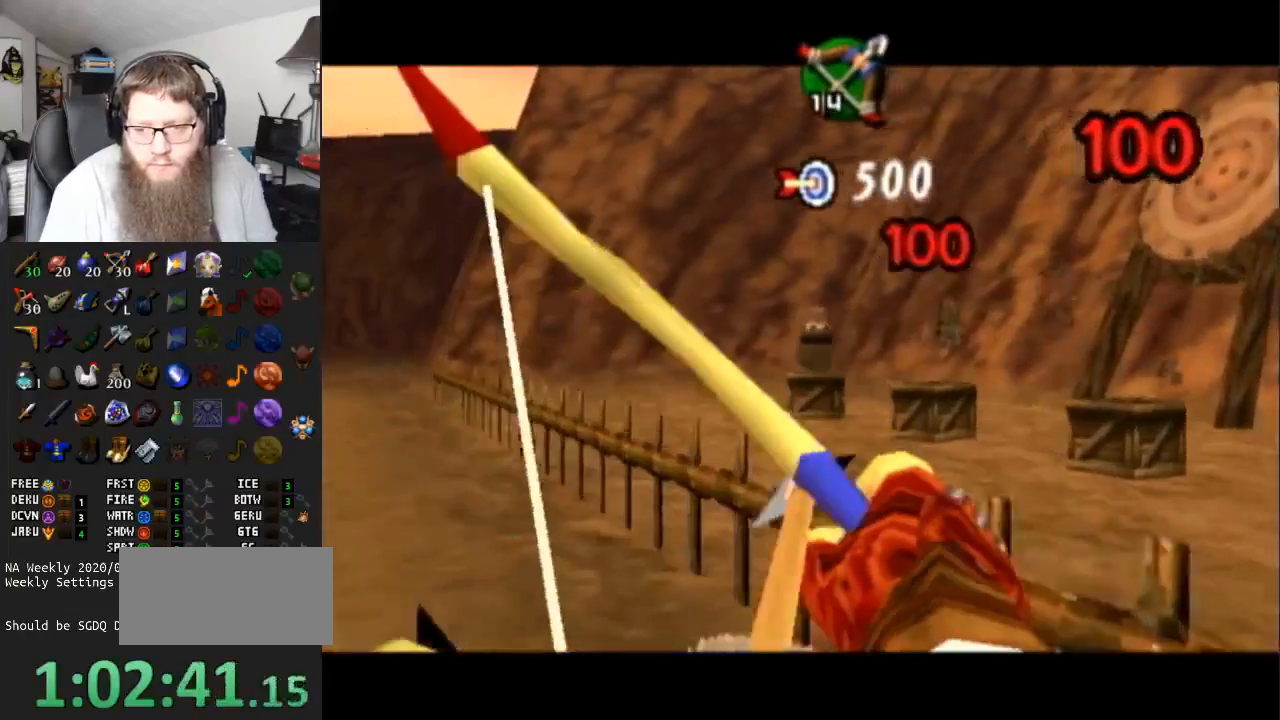
{"buttons": ["B"], "left_stick": "center", "right_stick": "center", "events": [[117, "B", "up"], [250, "B", "down"]]}
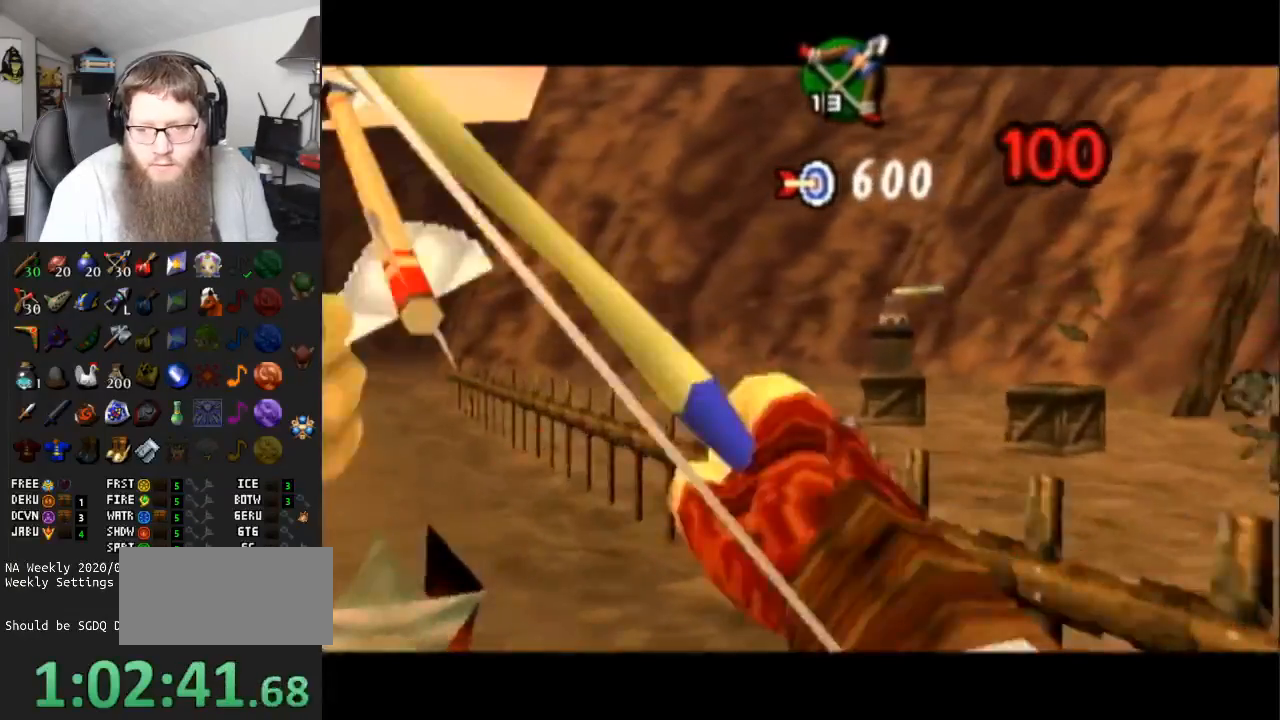
{"buttons": ["B"], "left_stick": "center", "right_stick": "center", "events": [[100, "left_stick", "left"], [433, "left_stick", "center"]]}
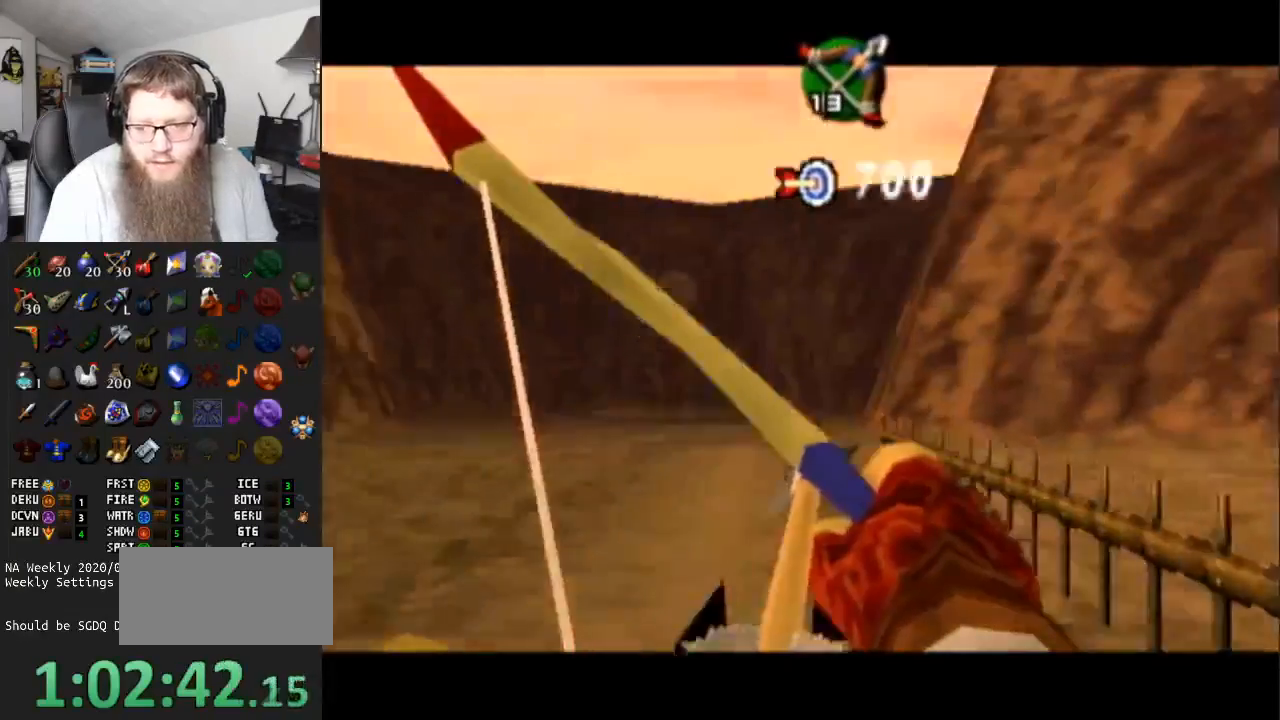
{"buttons": ["B"], "left_stick": "center", "right_stick": "center", "events": [[233, "left_stick", "left"], [450, "left_stick", "center"]]}
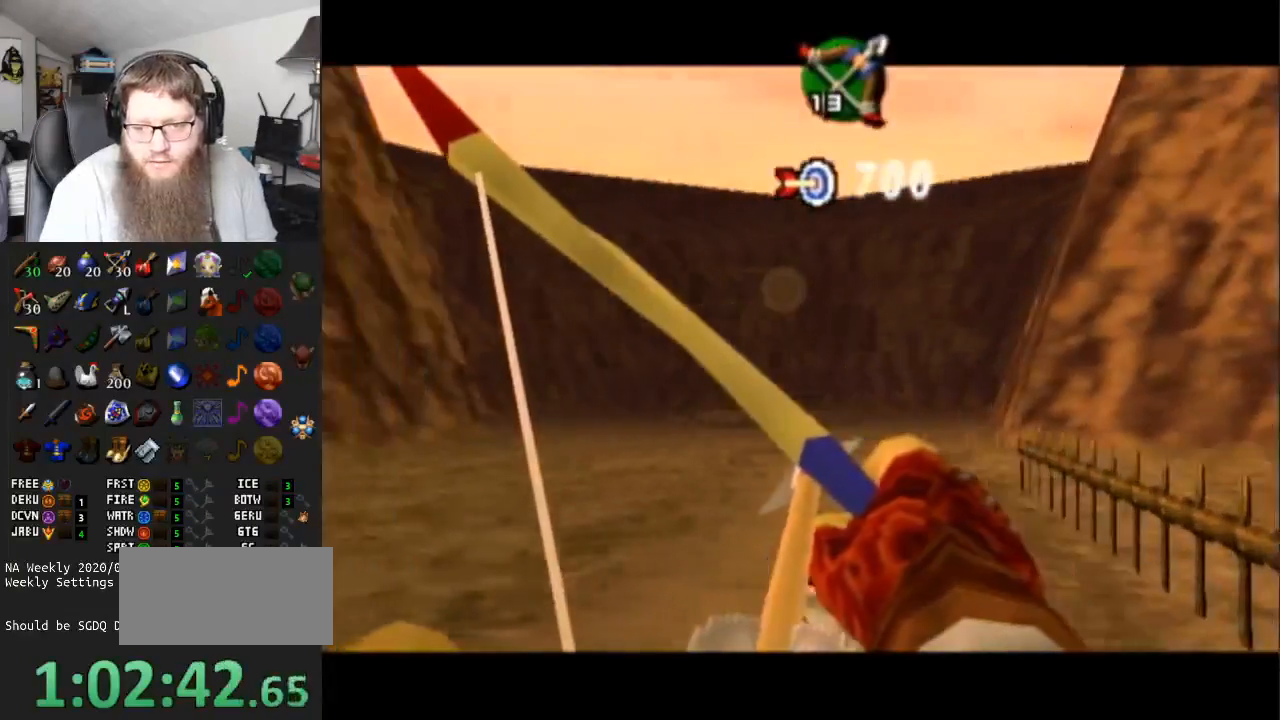
{"buttons": ["B"], "left_stick": "left", "right_stick": "center", "events": [[267, "left_stick", "left"]]}
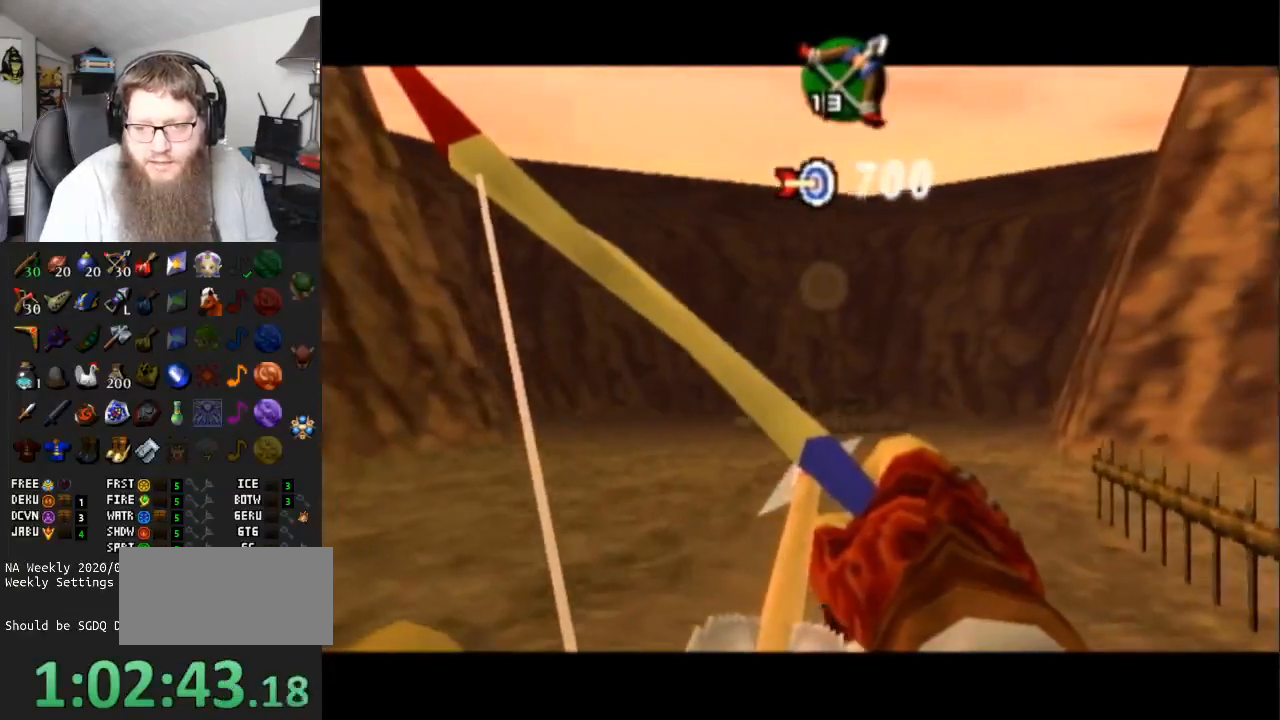
{"buttons": ["B"], "left_stick": "center", "right_stick": "center", "events": [[67, "left_stick", "center"], [133, "left_stick", "down-right"], [283, "left_stick", "center"]]}
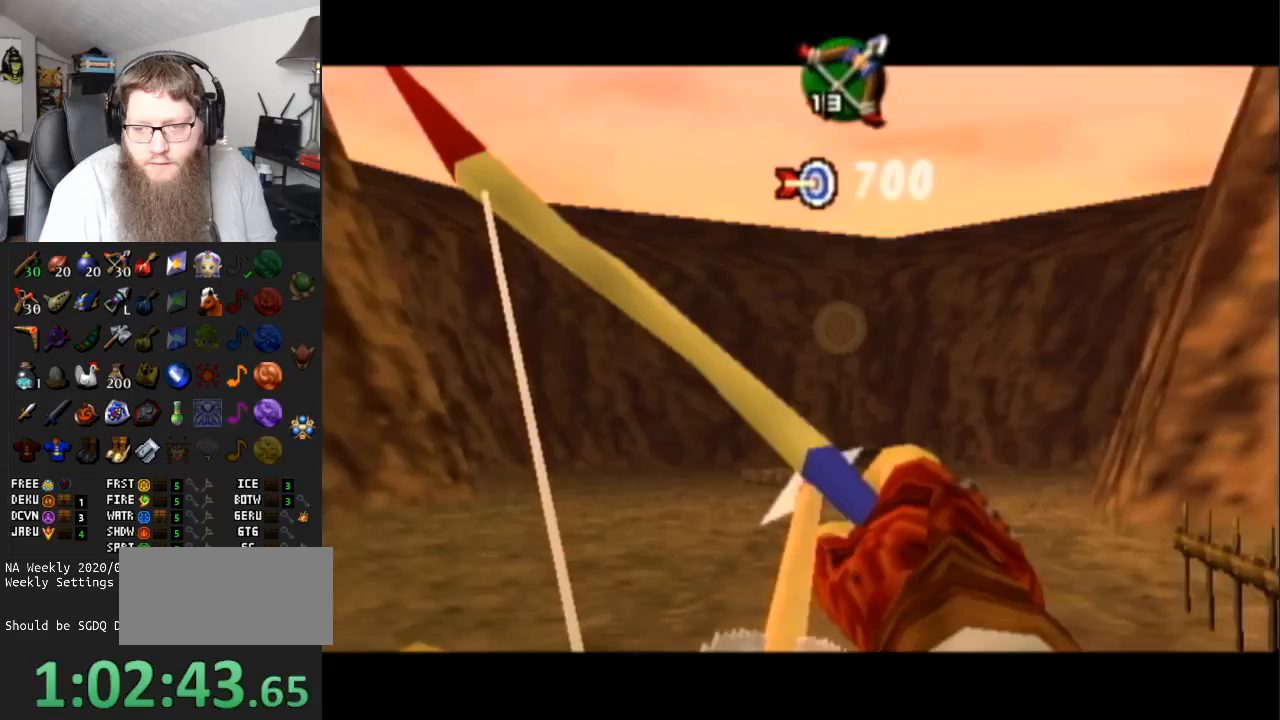
{"buttons": ["B"], "left_stick": "center", "right_stick": "center", "events": [[17, "left_stick", "left"], [83, "left_stick", "center"], [233, "B", "up"], [333, "B", "down"]]}
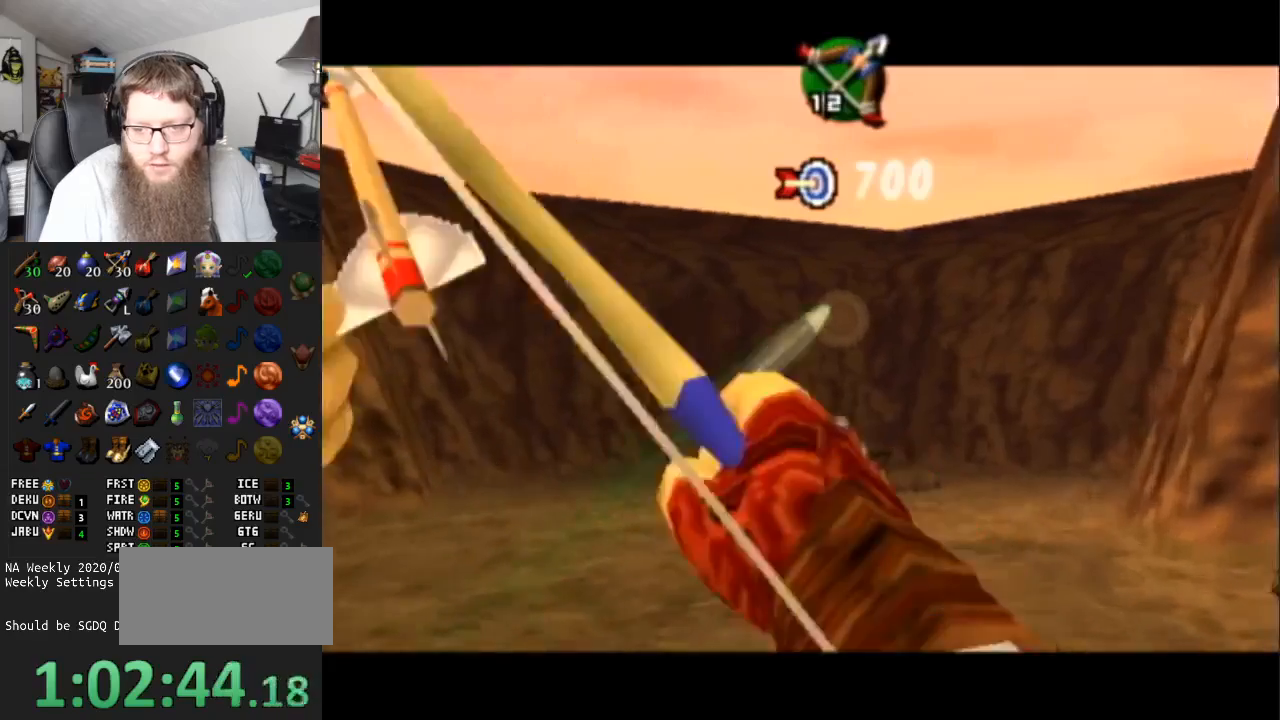
{"buttons": ["B"], "left_stick": "center", "right_stick": "center", "events": [[300, "B", "up"], [383, "B", "down"]]}
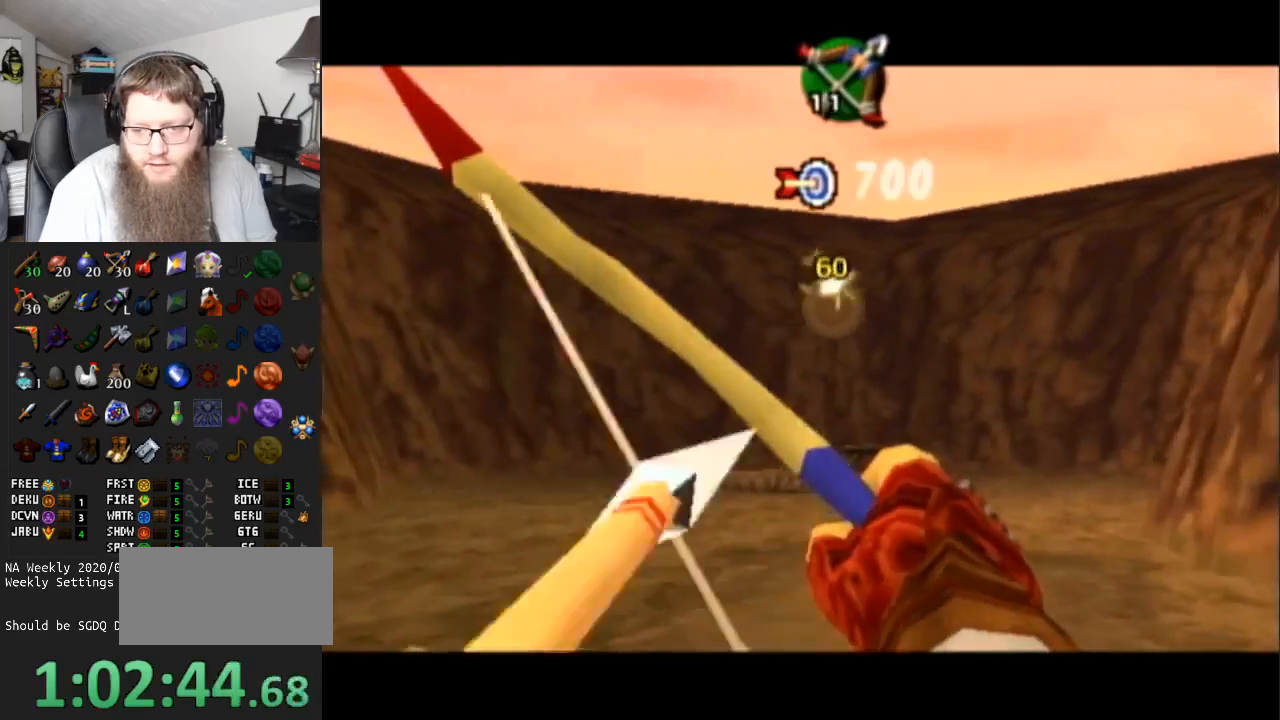
{"buttons": ["B"], "left_stick": "left", "right_stick": "center", "events": [[150, "B", "up"], [233, "B", "down"], [383, "B", "up"], [383, "left_stick", "left"], [483, "B", "down"]]}
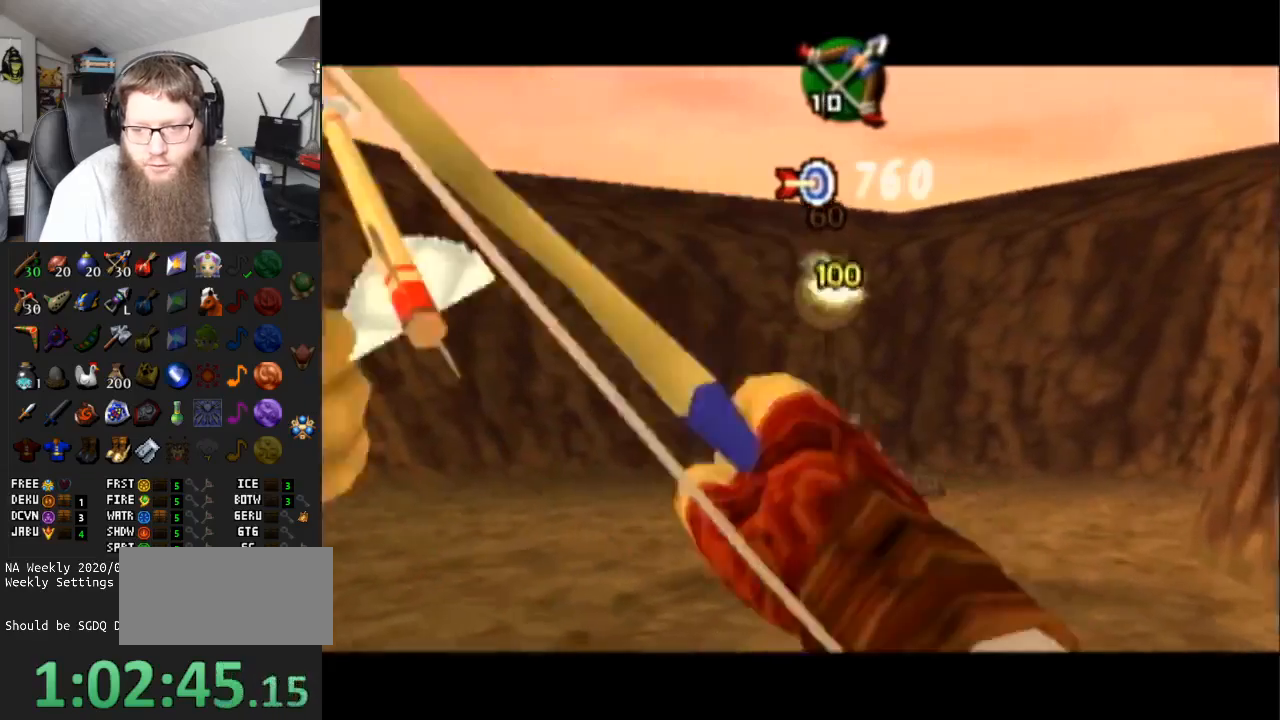
{"buttons": [], "left_stick": "down-left", "right_stick": "center", "events": [[83, "B", "up"], [150, "B", "down"], [150, "left_stick", "down-left"], [267, "B", "up"], [367, "B", "down"], [450, "B", "up"]]}
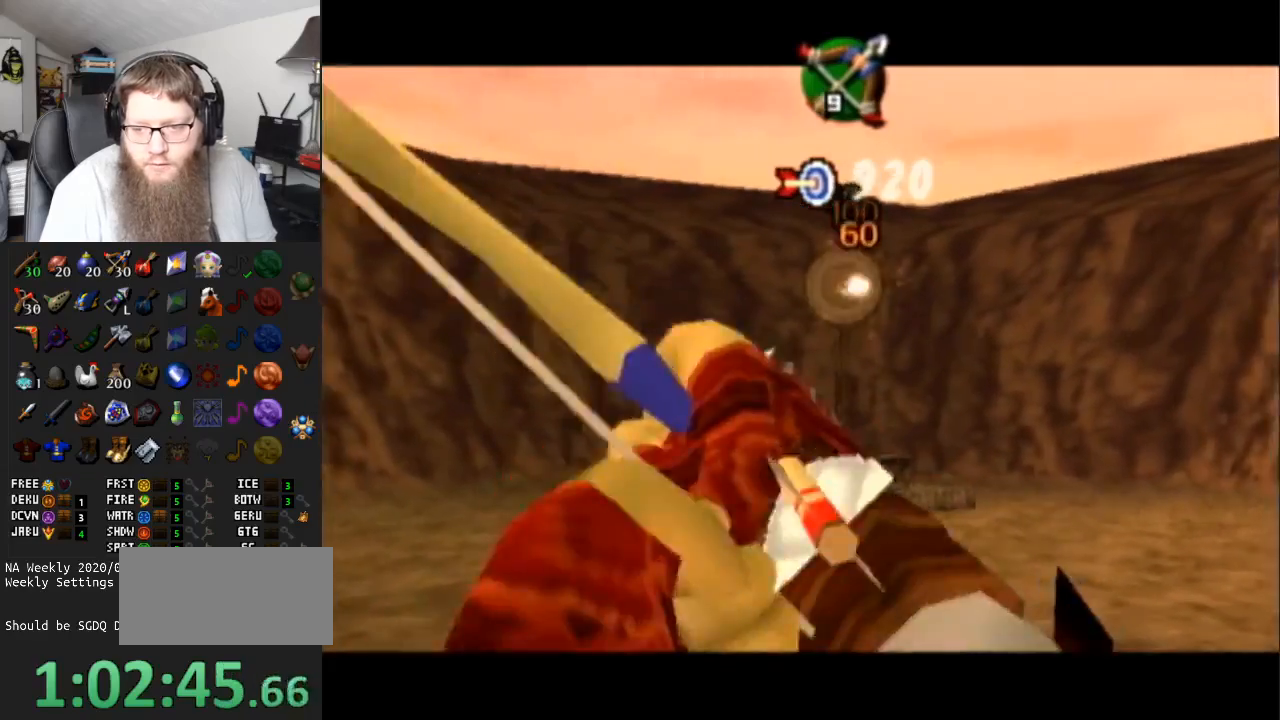
{"buttons": ["B"], "left_stick": "down-left", "right_stick": "center", "events": [[17, "B", "down"], [83, "B", "up"], [200, "B", "down"], [267, "B", "up"], [367, "B", "down"], [450, "B", "up"], [500, "B", "down"]]}
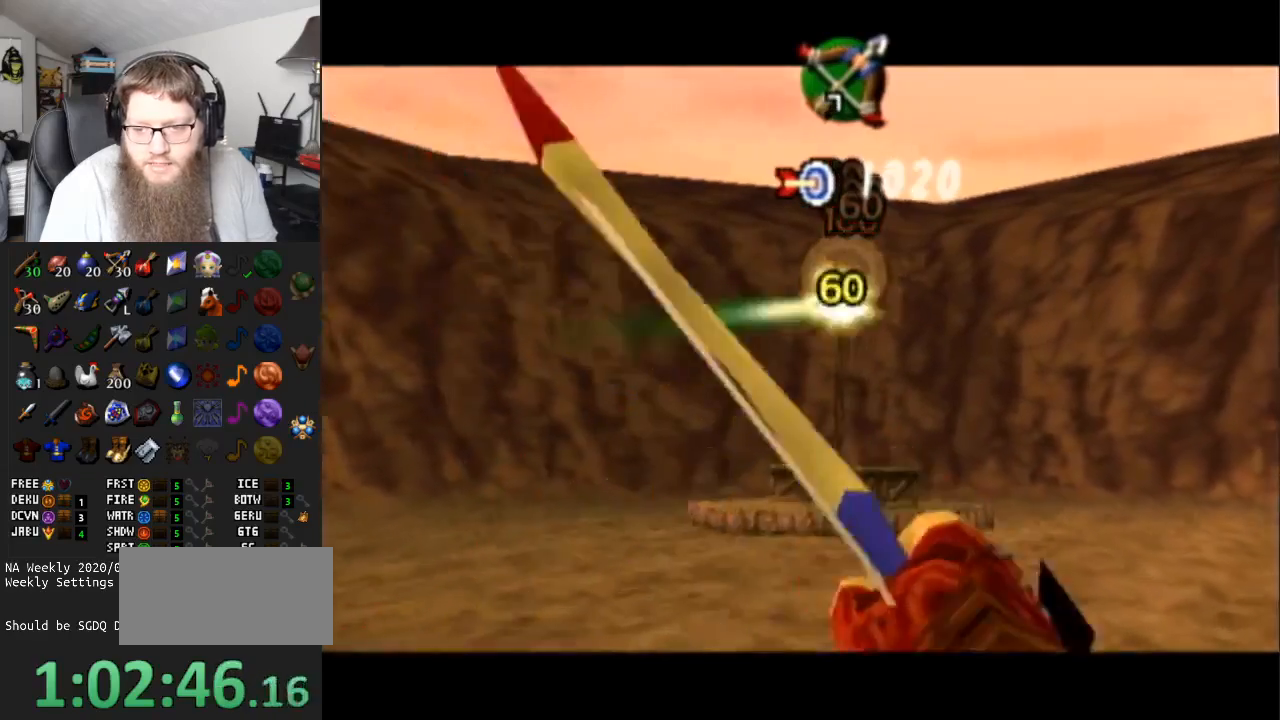
{"buttons": [], "left_stick": "down-left", "right_stick": "center", "events": [[117, "B", "up"], [200, "B", "down"], [267, "B", "up"], [333, "B", "down"], [417, "B", "up"]]}
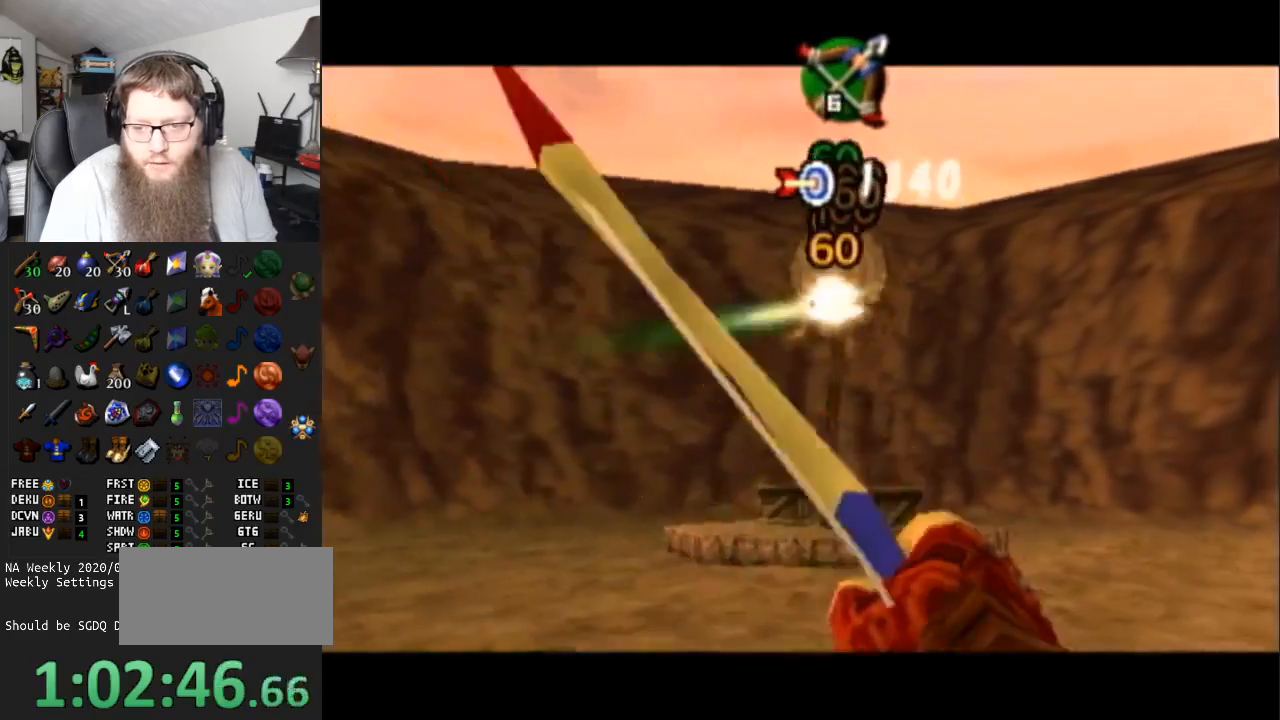
{"buttons": ["B"], "left_stick": "down-left", "right_stick": "center", "events": [[17, "B", "down"], [117, "B", "up"], [183, "B", "down"], [233, "B", "up"], [367, "B", "down"], [433, "B", "up"], [483, "B", "down"]]}
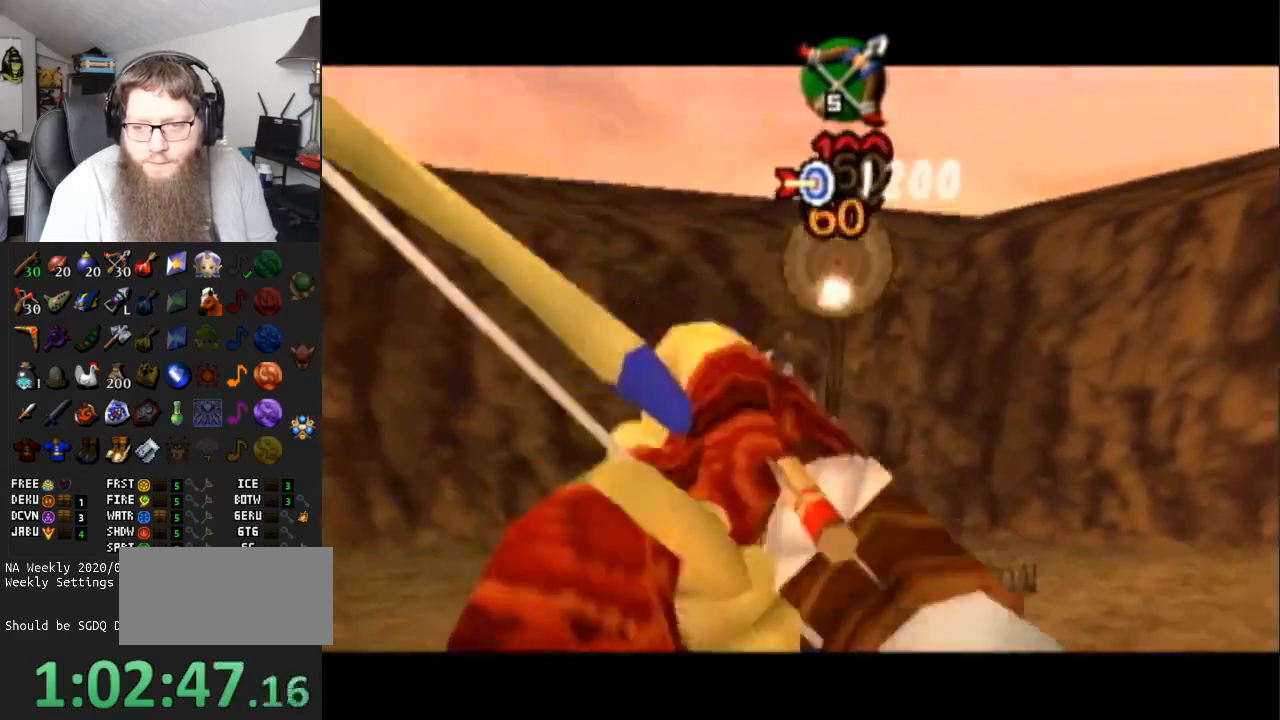
{"buttons": ["B"], "left_stick": "down-left", "right_stick": "center", "events": [[83, "B", "up"], [183, "B", "down"], [400, "B", "up"], [450, "B", "down"]]}
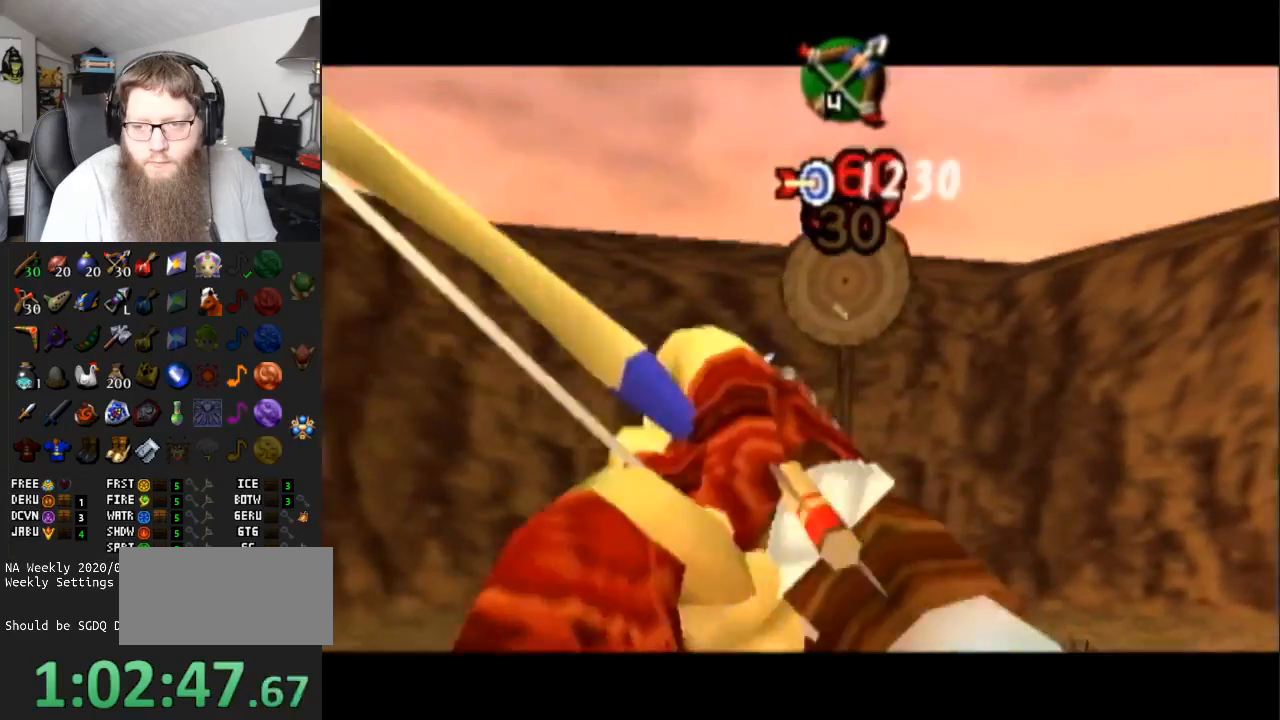
{"buttons": [], "left_stick": "down-left", "right_stick": "center", "events": [[50, "B", "up"], [117, "B", "down"], [183, "B", "up"], [267, "B", "down"], [367, "B", "up"], [433, "B", "down"], [483, "B", "up"]]}
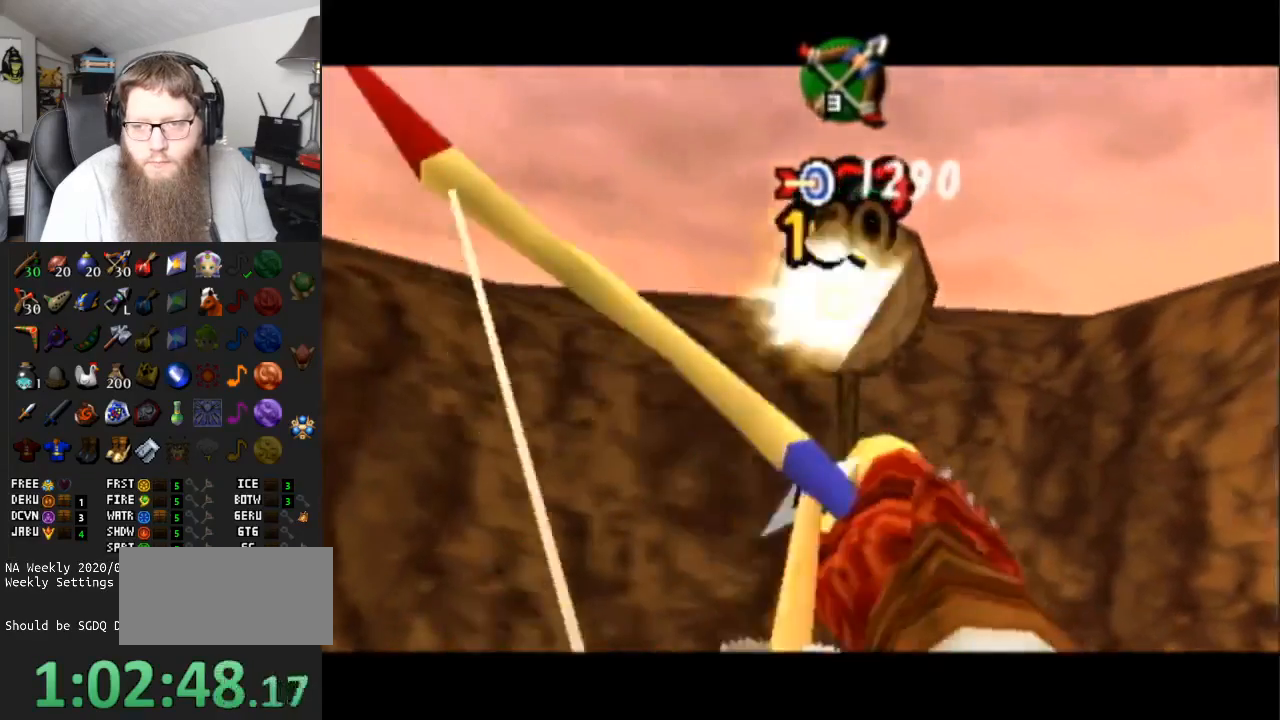
{"buttons": ["B"], "left_stick": "down-left", "right_stick": "center", "events": [[50, "B", "down"], [183, "B", "up"], [217, "B", "down"], [300, "B", "up"], [367, "B", "down"], [450, "B", "up"], [500, "B", "down"]]}
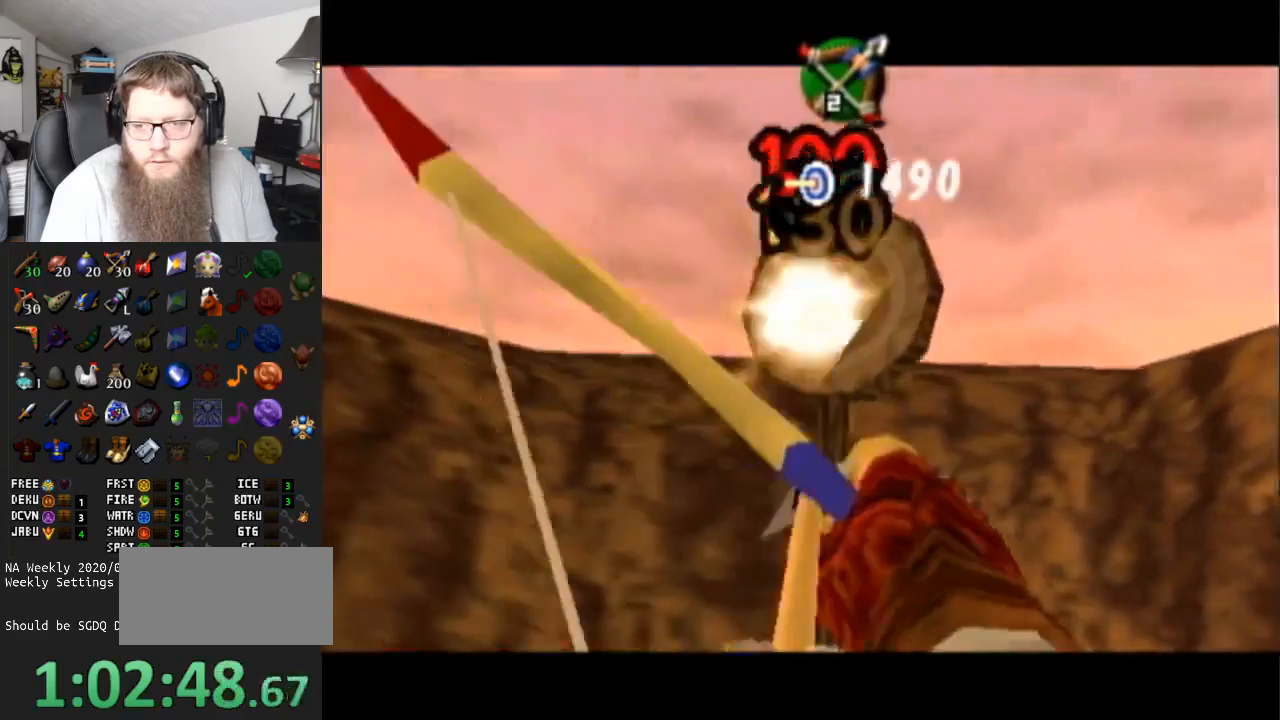
{"buttons": [], "left_stick": "down-left", "right_stick": "center", "events": [[117, "B", "up"], [167, "B", "down"], [283, "B", "up"]]}
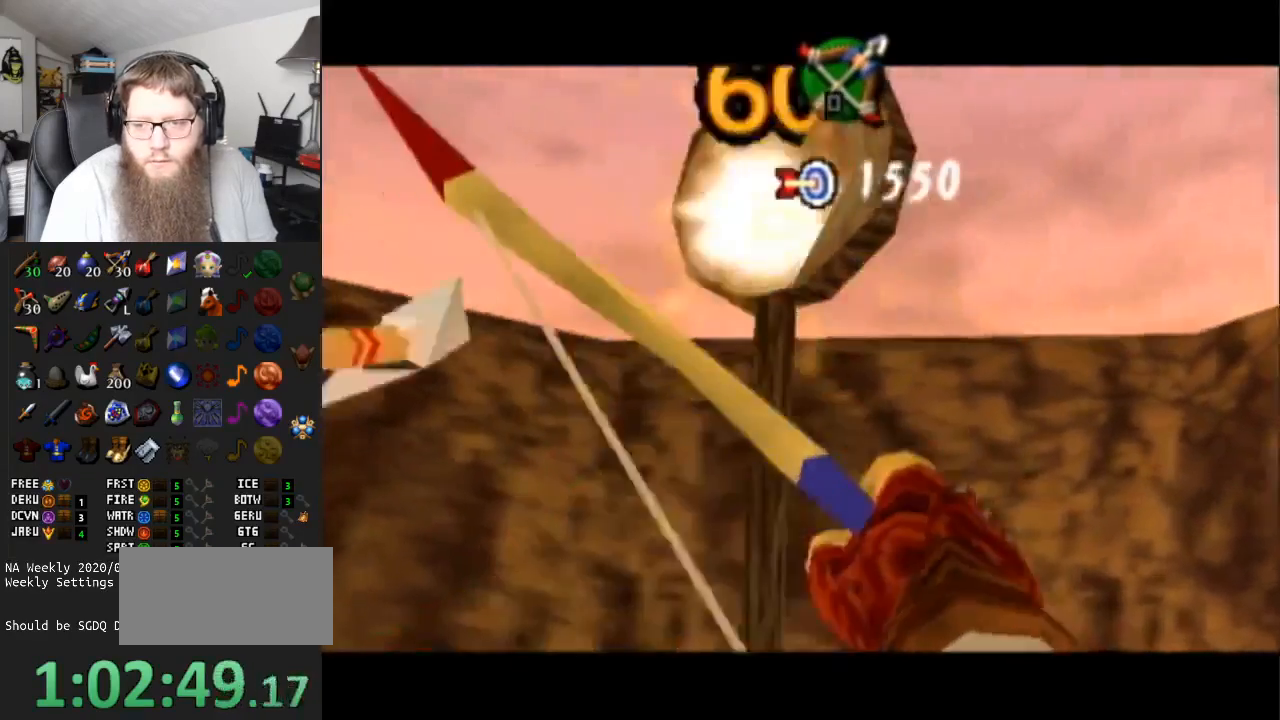
{"buttons": ["B"], "left_stick": "down-left", "right_stick": "center", "events": [[33, "B", "down"], [150, "B", "up"], [400, "B", "down"]]}
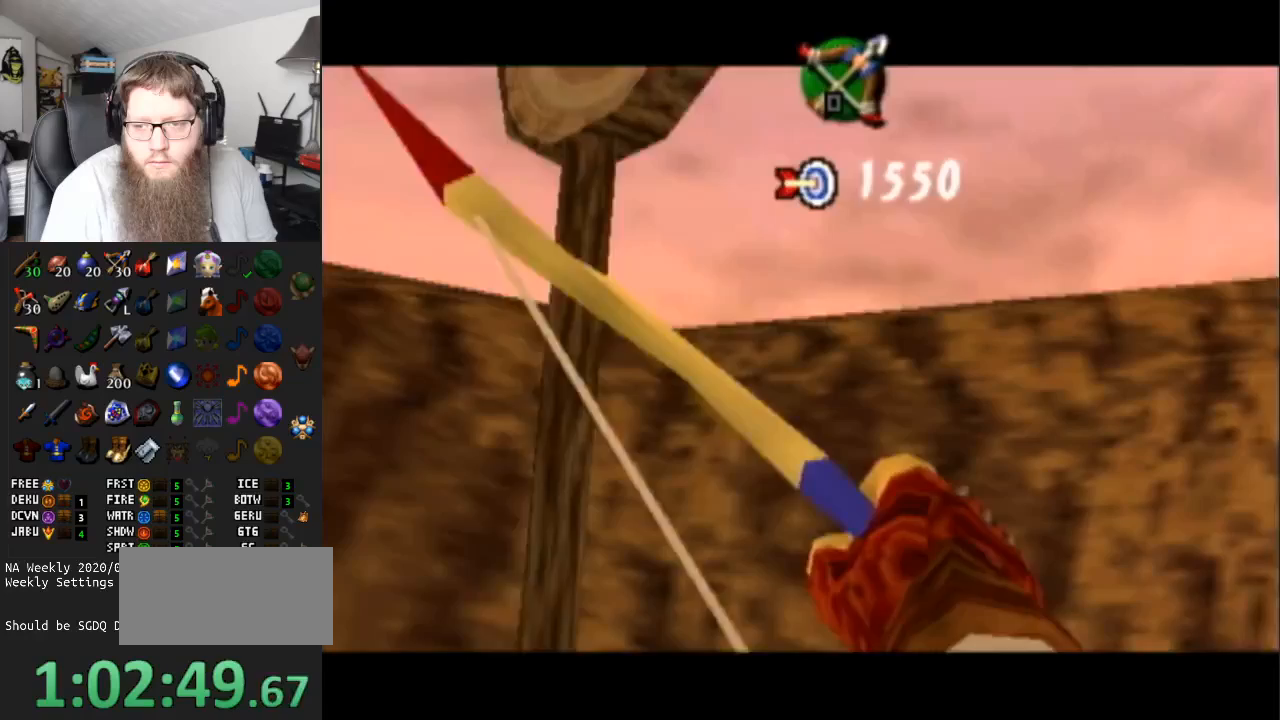
{"buttons": [], "left_stick": "center", "right_stick": "center", "events": [[17, "B", "up"], [183, "B", "down"], [250, "B", "up"], [333, "left_stick", "center"]]}
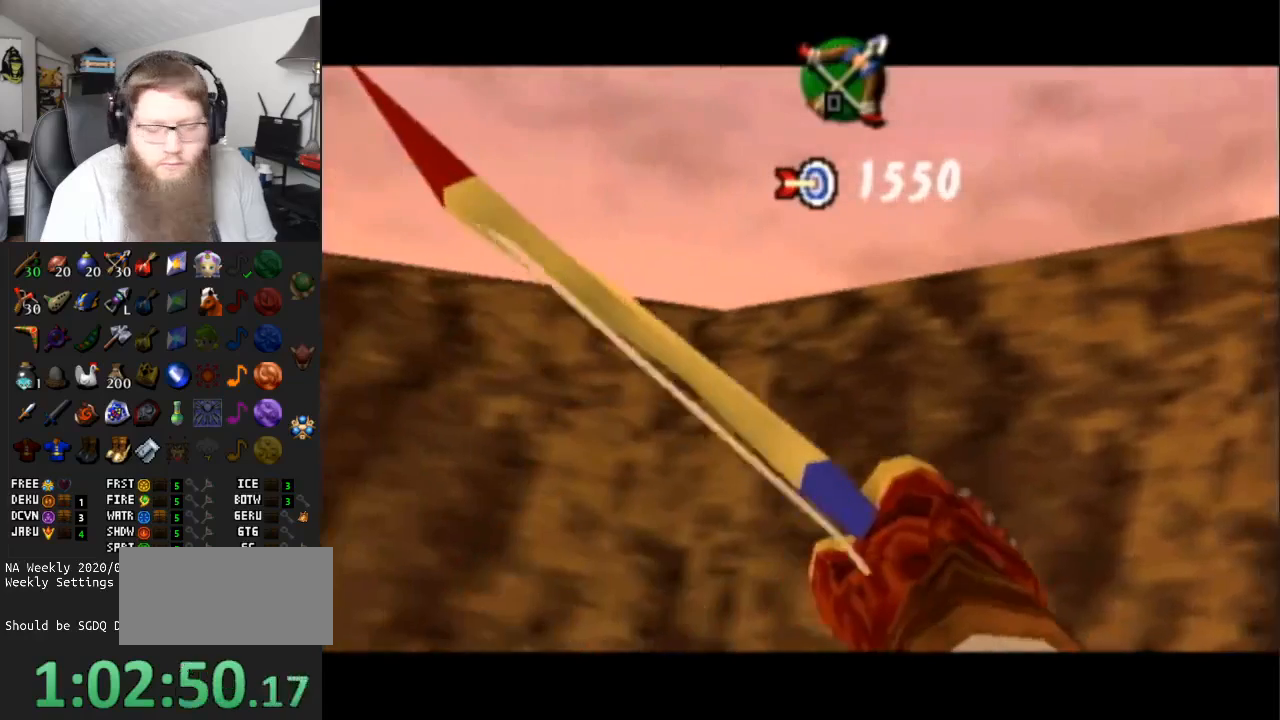
{"buttons": [], "left_stick": "center", "right_stick": "center", "events": []}
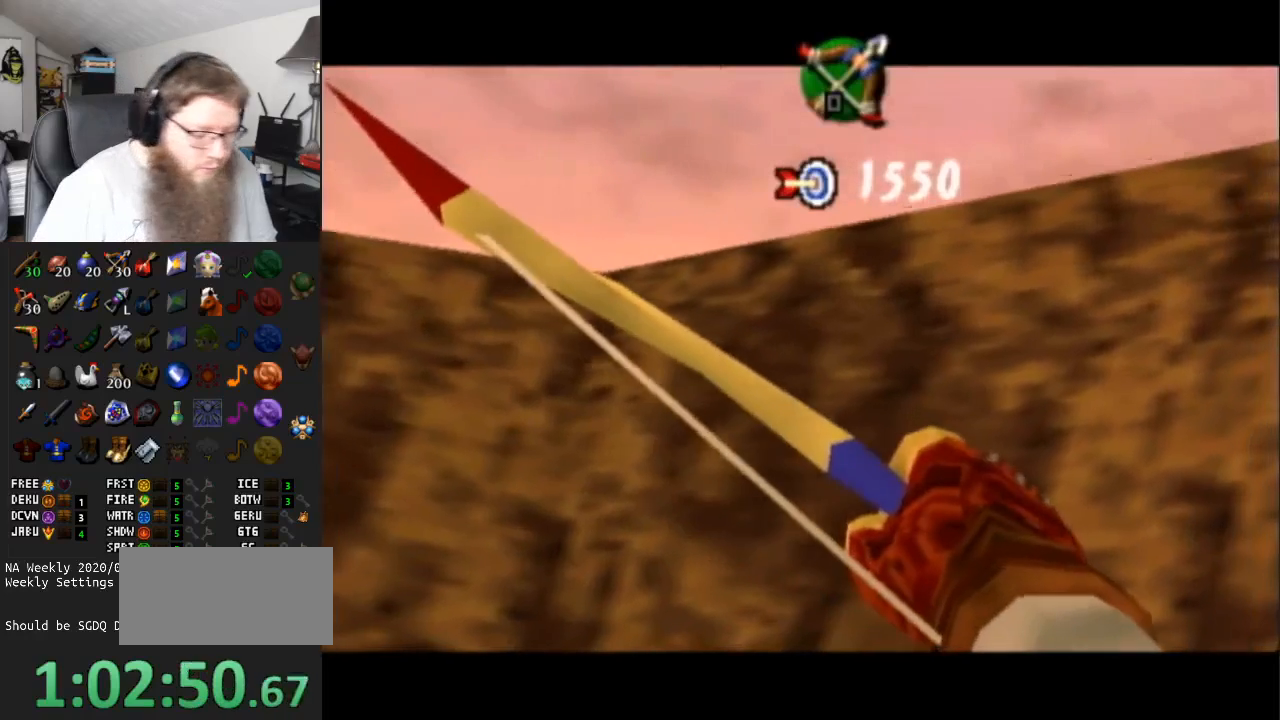
{"buttons": [], "left_stick": "center", "right_stick": "center", "events": []}
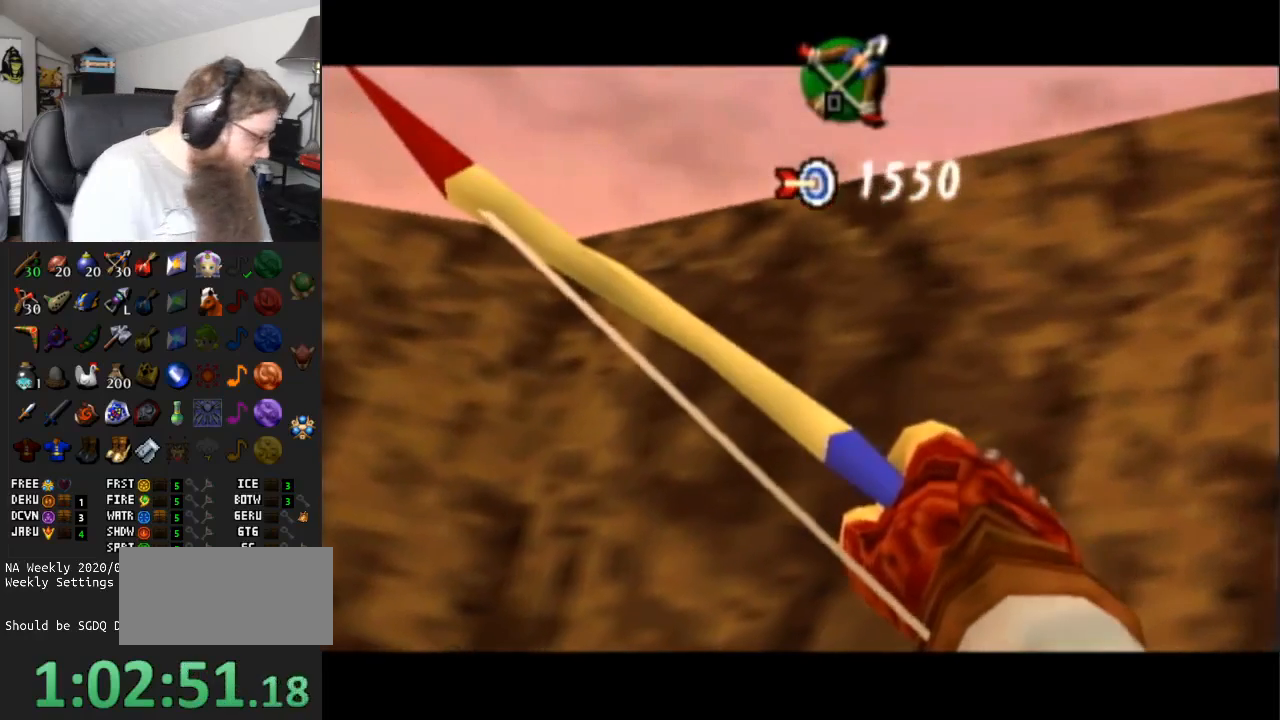
{"buttons": [], "left_stick": "center", "right_stick": "center", "events": []}
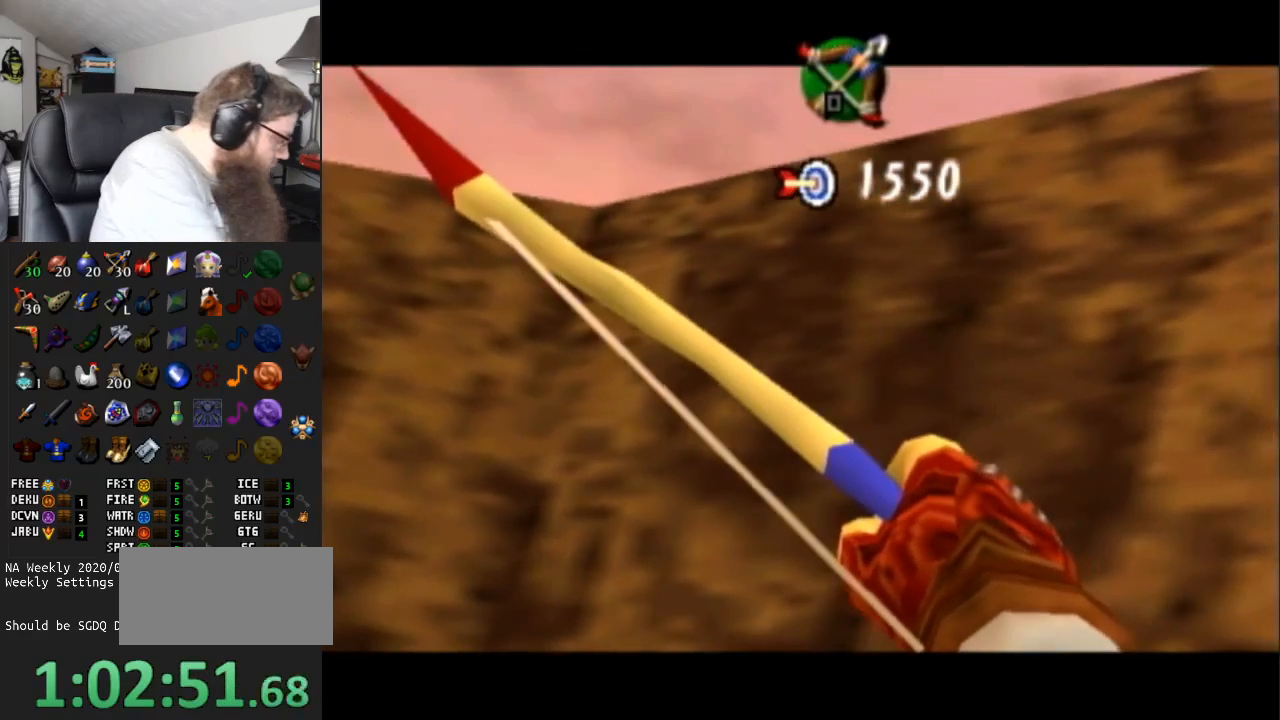
{"buttons": [], "left_stick": "center", "right_stick": "center", "events": []}
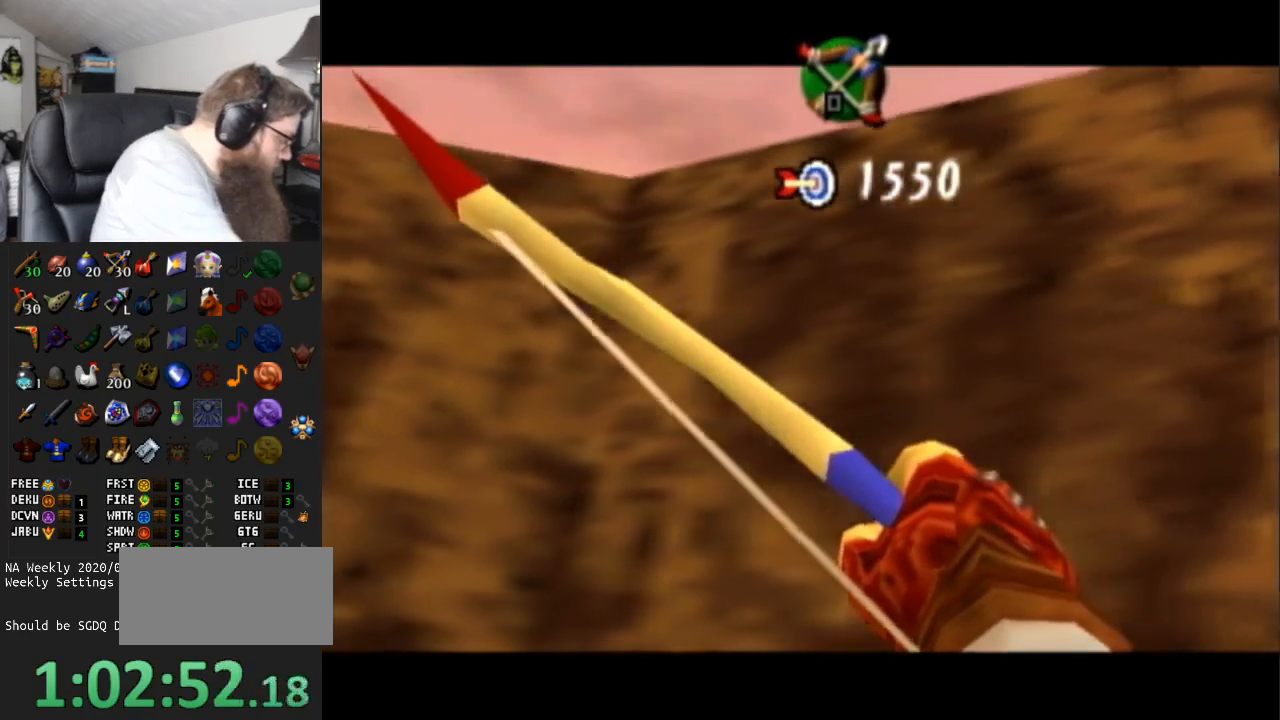
{"buttons": [], "left_stick": "center", "right_stick": "center", "events": []}
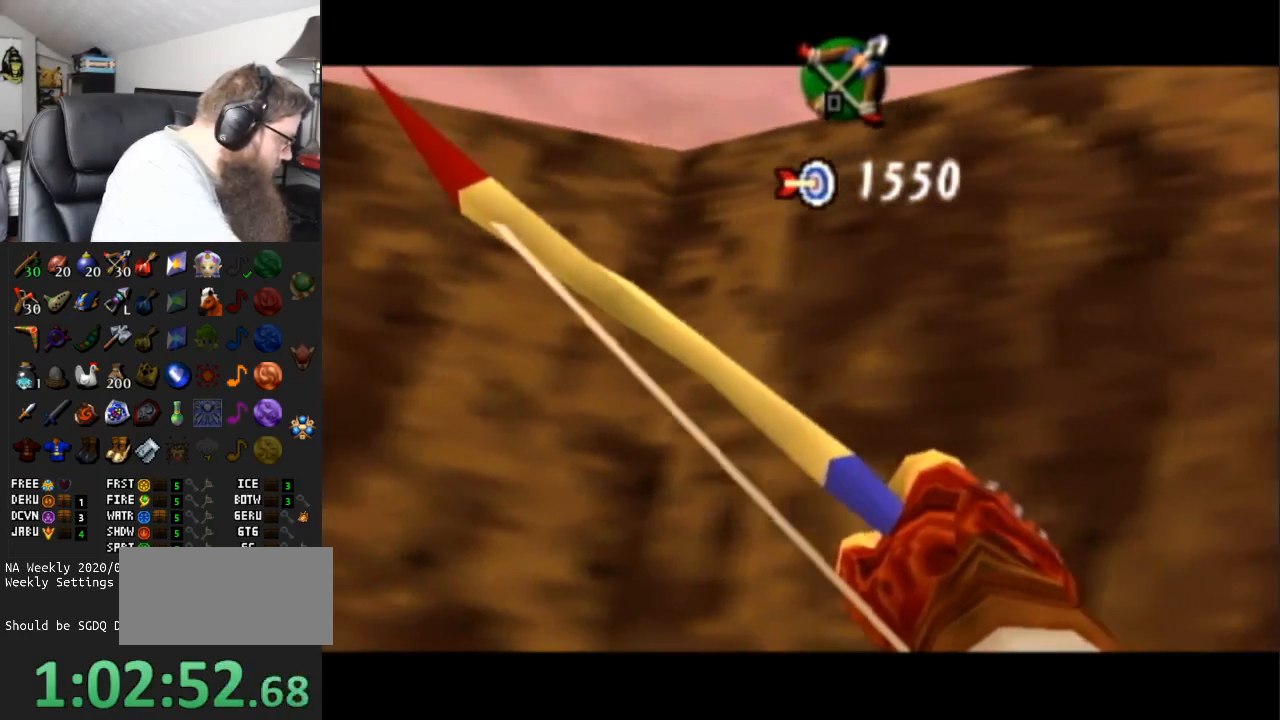
{"buttons": [], "left_stick": "center", "right_stick": "center", "events": []}